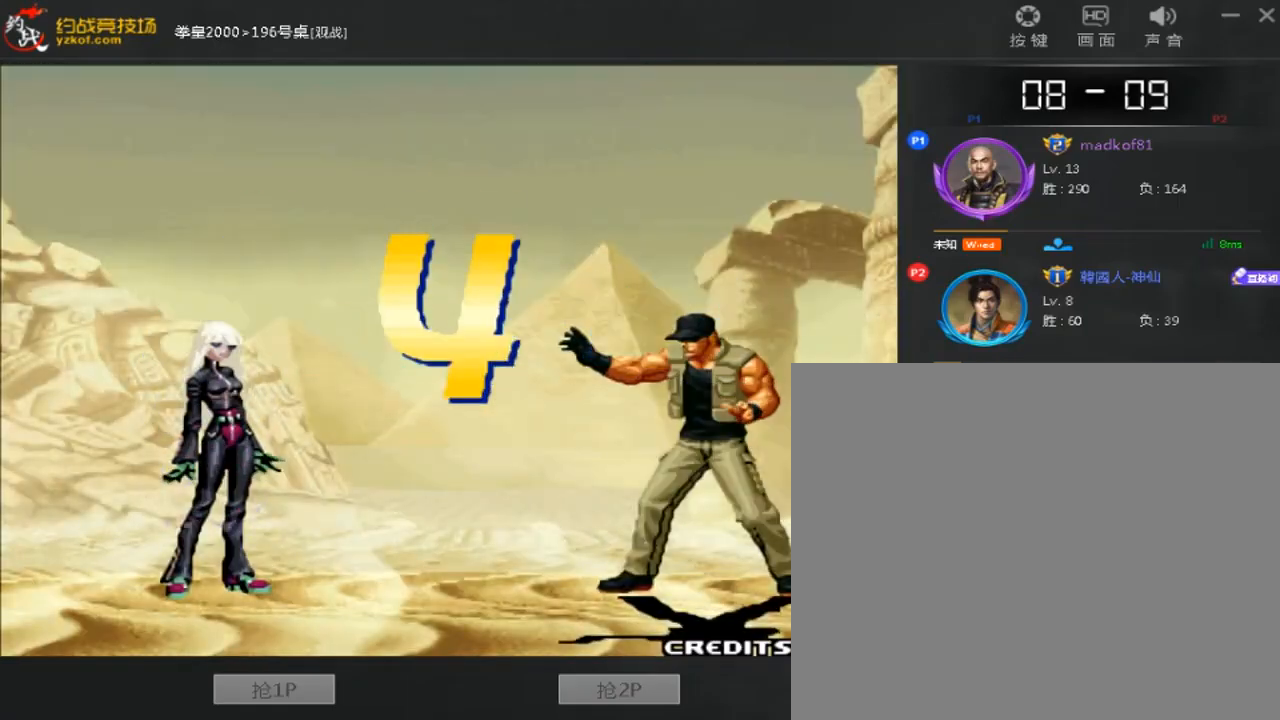
Gameplay with a controller (arcade stick); each line is a JSON object with the inputs held at the frame after it (dt_ms = milliseconds from this image to that frame). "events" lists button and stick changes between this image and that frame as [ms after this image, input, new state], when the widget could be followed in between. Not read: L3 R3.
{"dt_ms": 520, "buttons": ["A"], "left_stick": "center", "events": []}
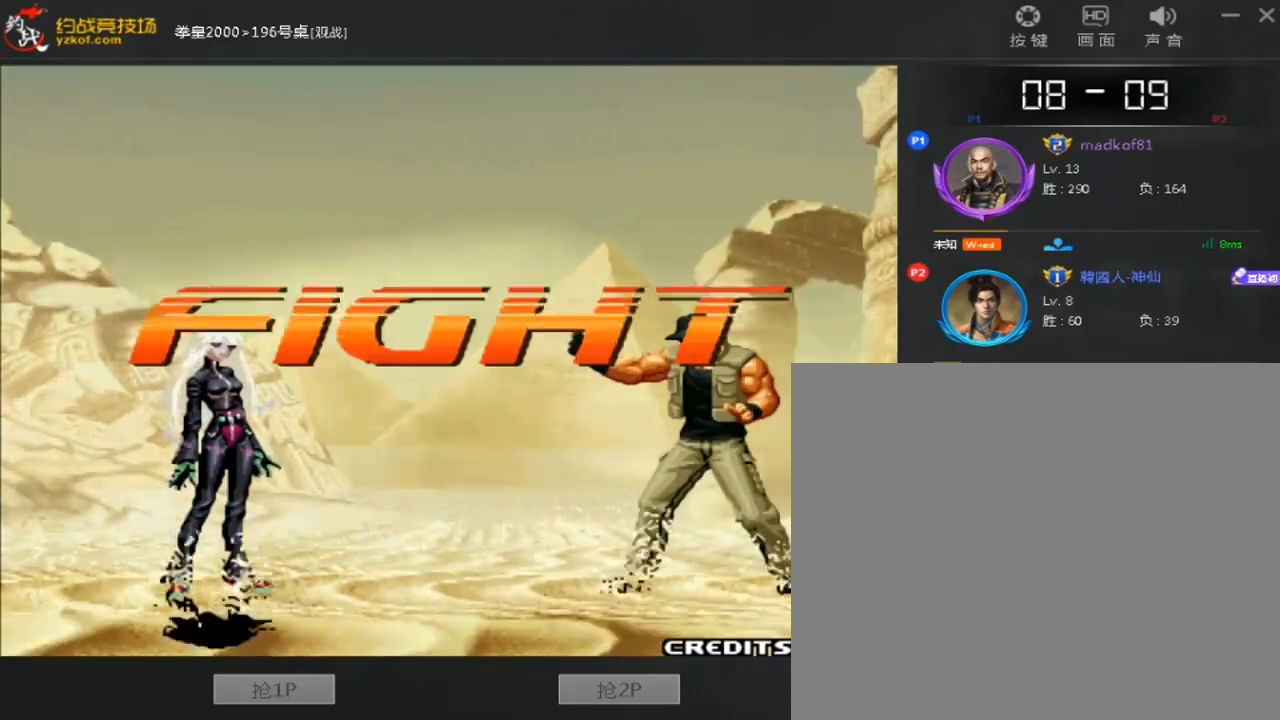
{"dt_ms": 480, "buttons": ["A"], "left_stick": "left", "events": [[80, "A", "up"], [240, "left_stick", "left"], [400, "A", "down"]]}
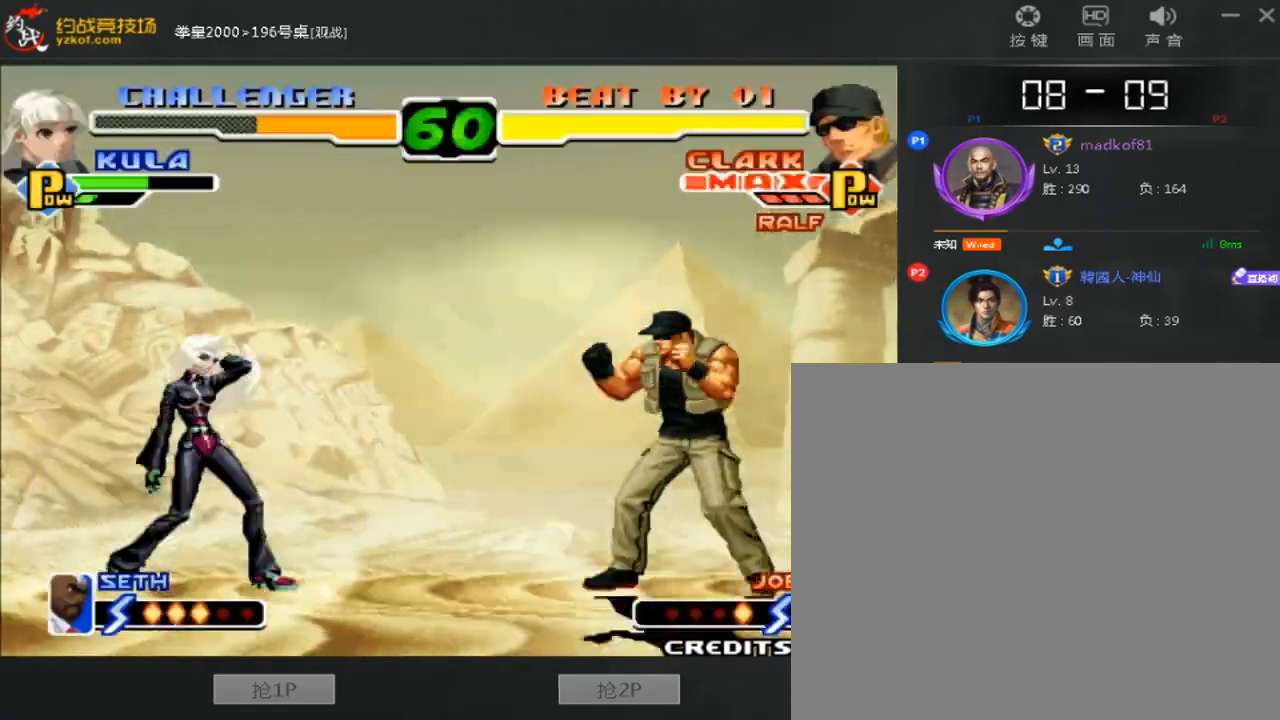
{"dt_ms": 520, "buttons": [], "left_stick": "down-right", "events": [[80, "A", "up"], [160, "left_stick", "center"], [280, "left_stick", "down-right"]]}
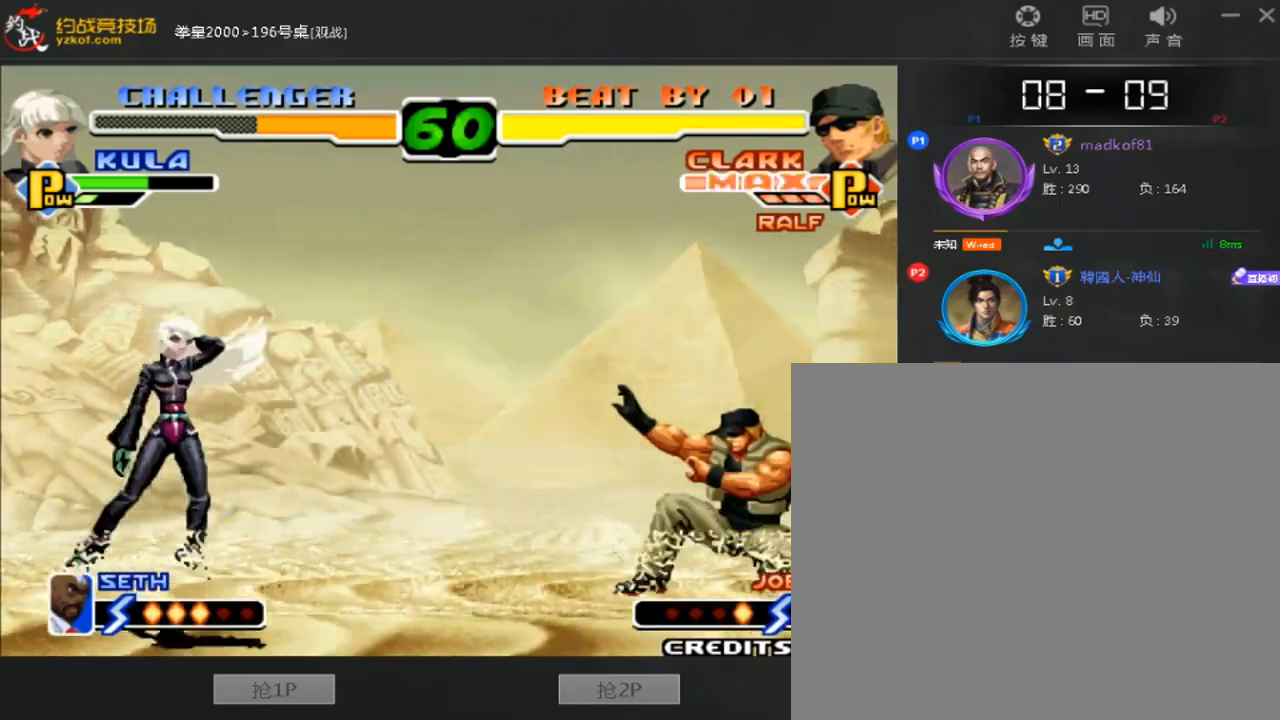
{"dt_ms": 480, "buttons": [], "left_stick": "center", "events": [[160, "left_stick", "center"]]}
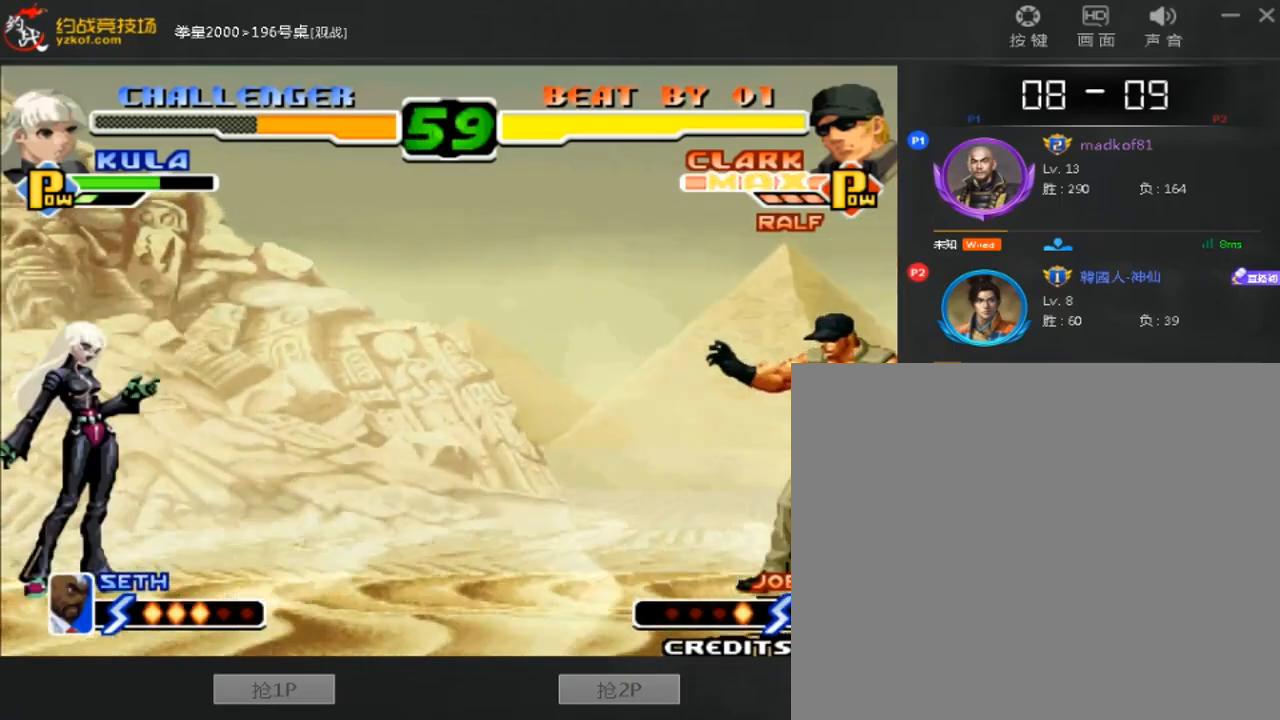
{"dt_ms": 520, "buttons": [], "left_stick": "left", "events": [[480, "left_stick", "left"]]}
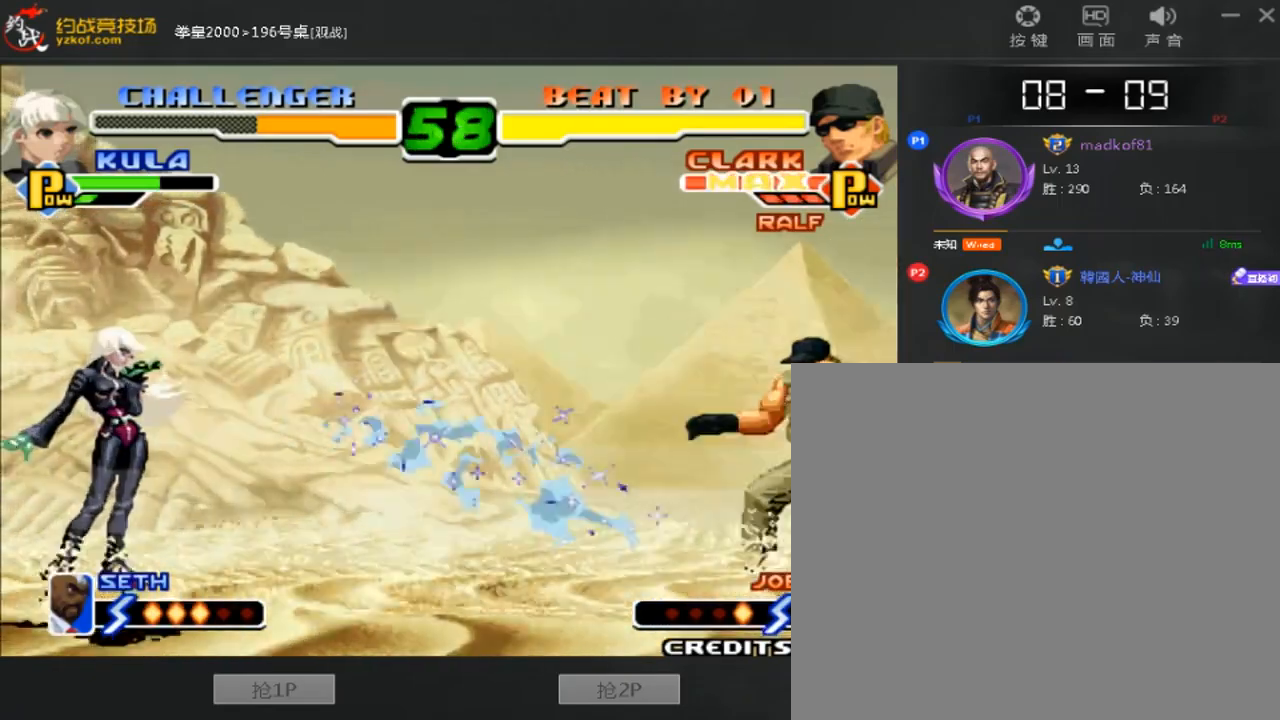
{"dt_ms": 480, "buttons": [], "left_stick": "center", "events": [[360, "left_stick", "center"]]}
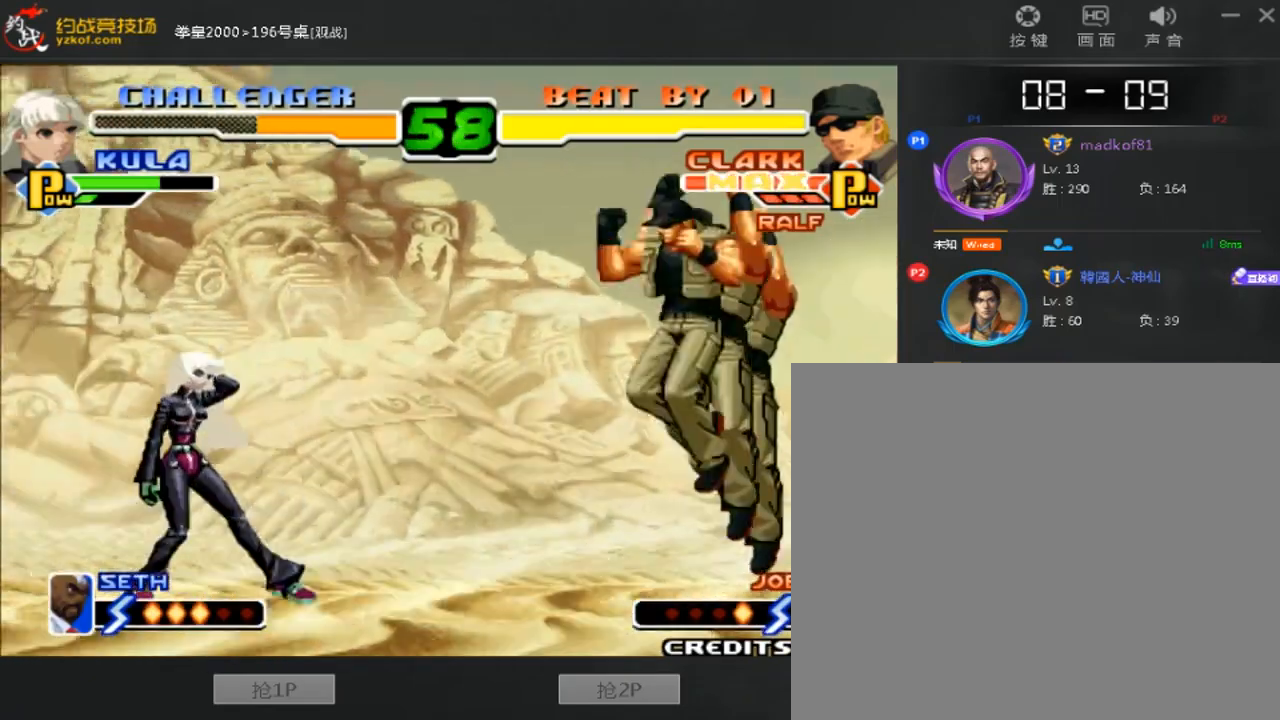
{"dt_ms": 520, "buttons": ["C", "D"], "left_stick": "down-right", "events": [[80, "C", "down"], [80, "D", "down"], [280, "C", "up"], [280, "D", "up"], [280, "left_stick", "down-right"], [400, "C", "down"], [400, "D", "down"]]}
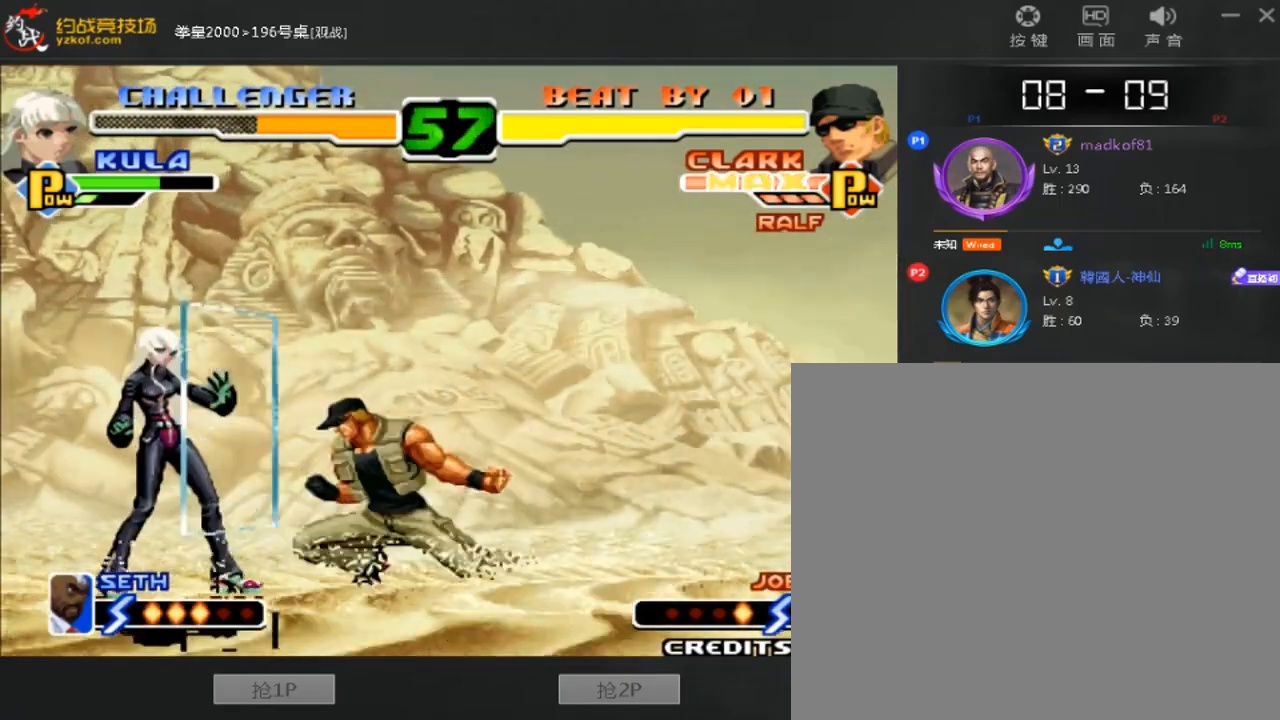
{"dt_ms": 1000, "buttons": [], "left_stick": "center"}
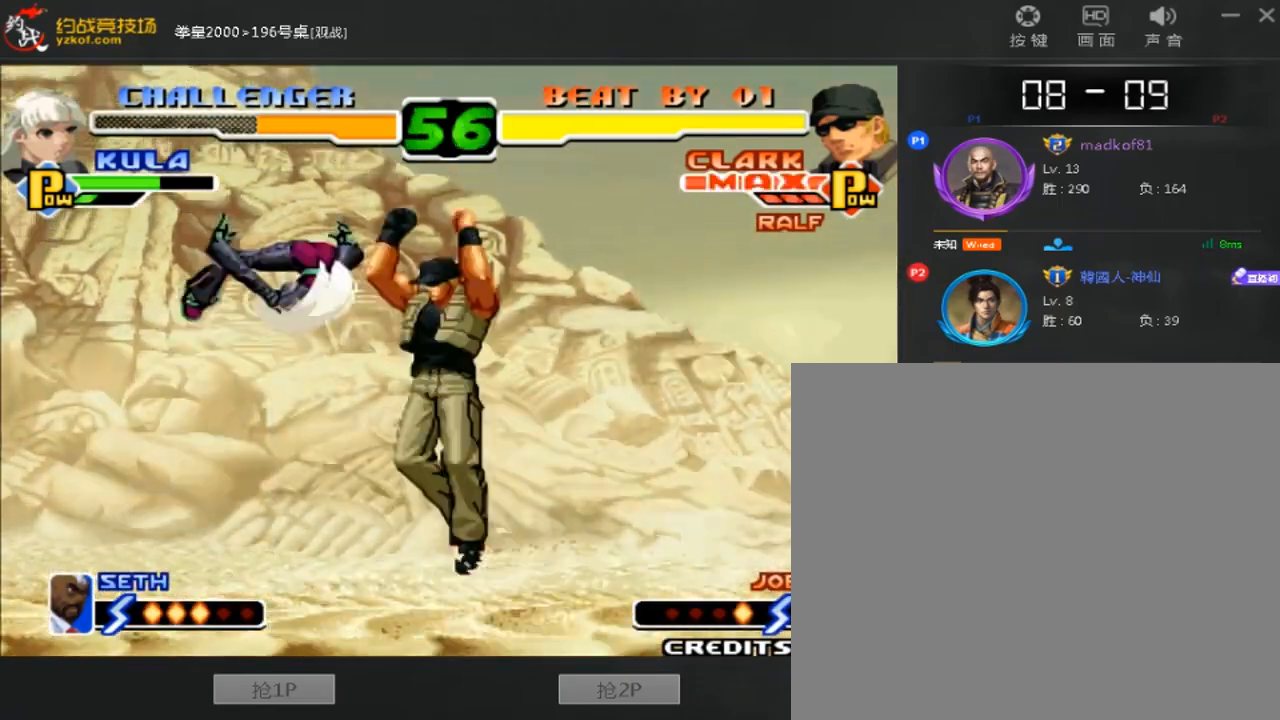
{"dt_ms": 480, "buttons": [], "left_stick": "center", "events": [[80, "A", "down"], [360, "A", "up"]]}
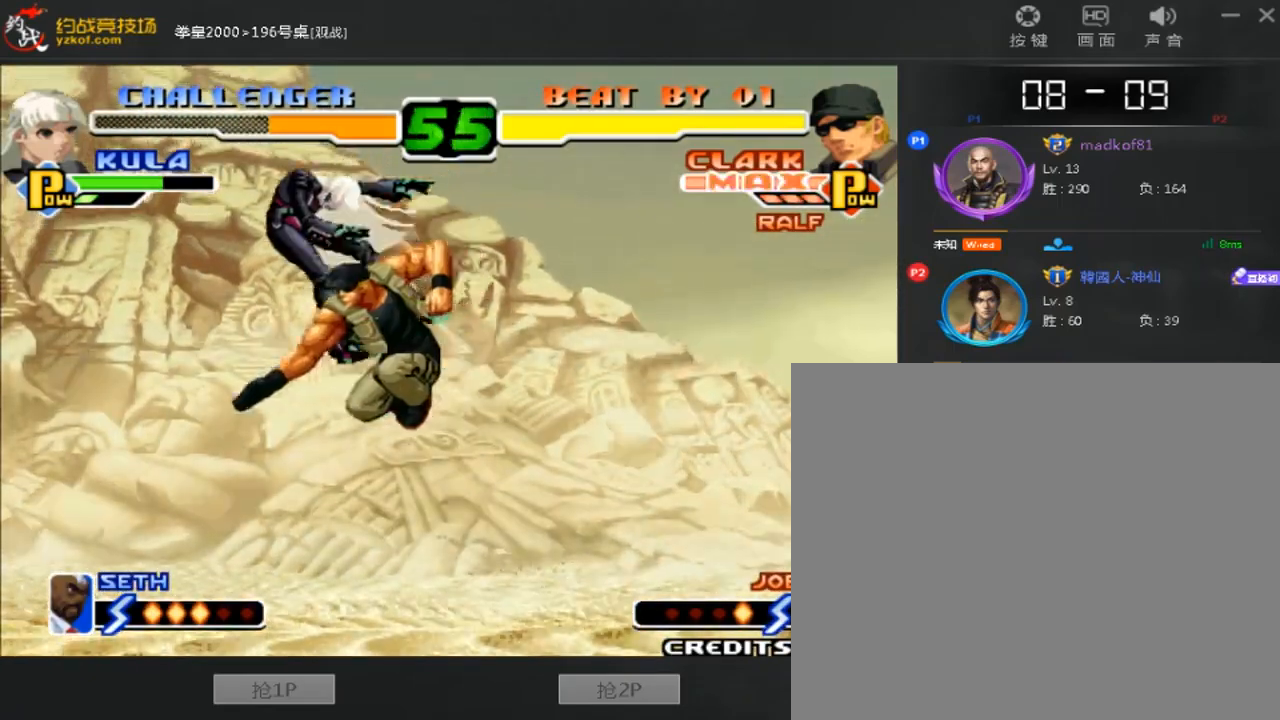
{"dt_ms": 520, "buttons": [], "left_stick": "left", "events": [[280, "left_stick", "left"]]}
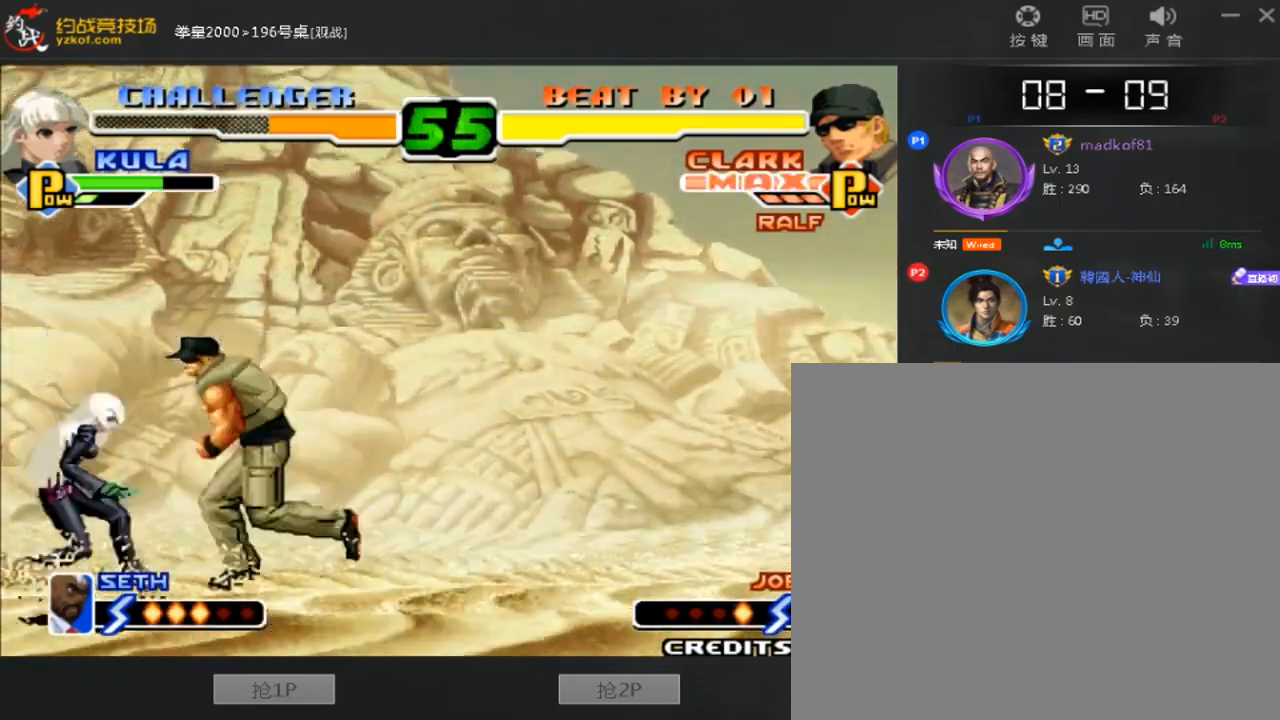
{"dt_ms": 480, "buttons": [], "left_stick": "center", "events": [[40, "B", "down"], [40, "C", "down"], [40, "D", "down"], [200, "left_stick", "center"], [360, "B", "up"], [360, "C", "up"], [360, "D", "up"]]}
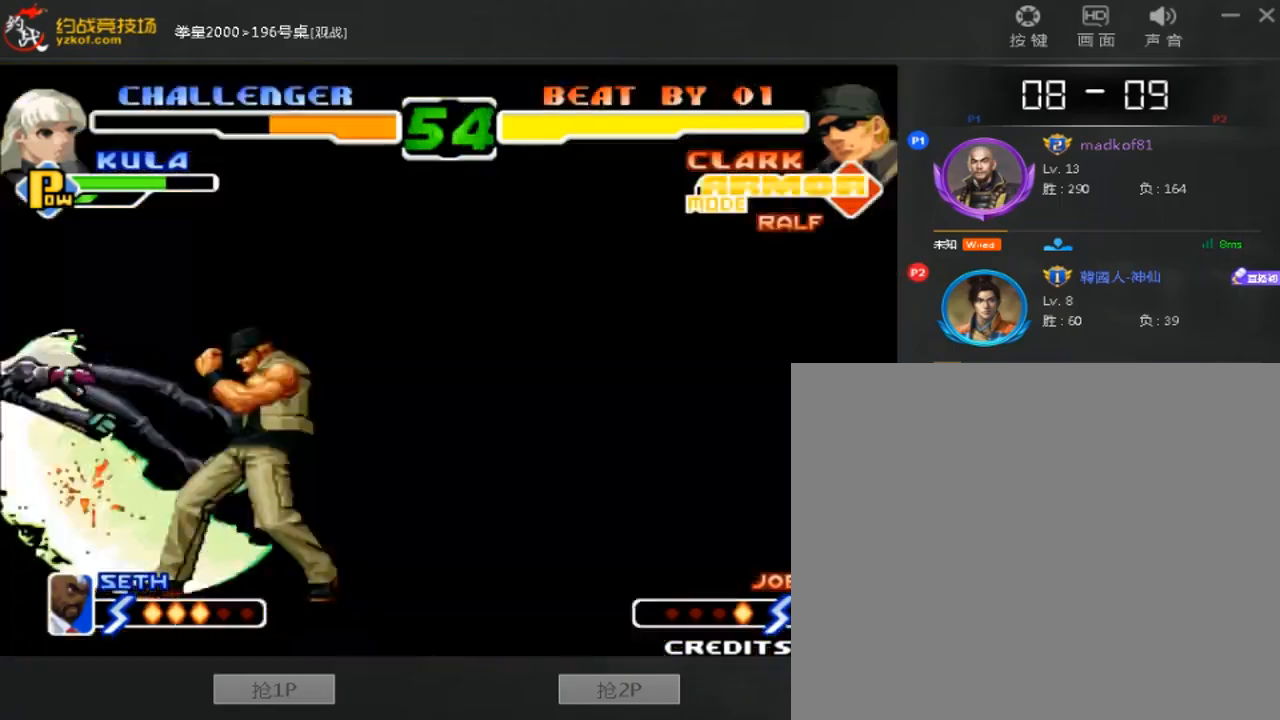
{"dt_ms": 520, "buttons": [], "left_stick": "down-right", "events": [[80, "left_stick", "down-right"]]}
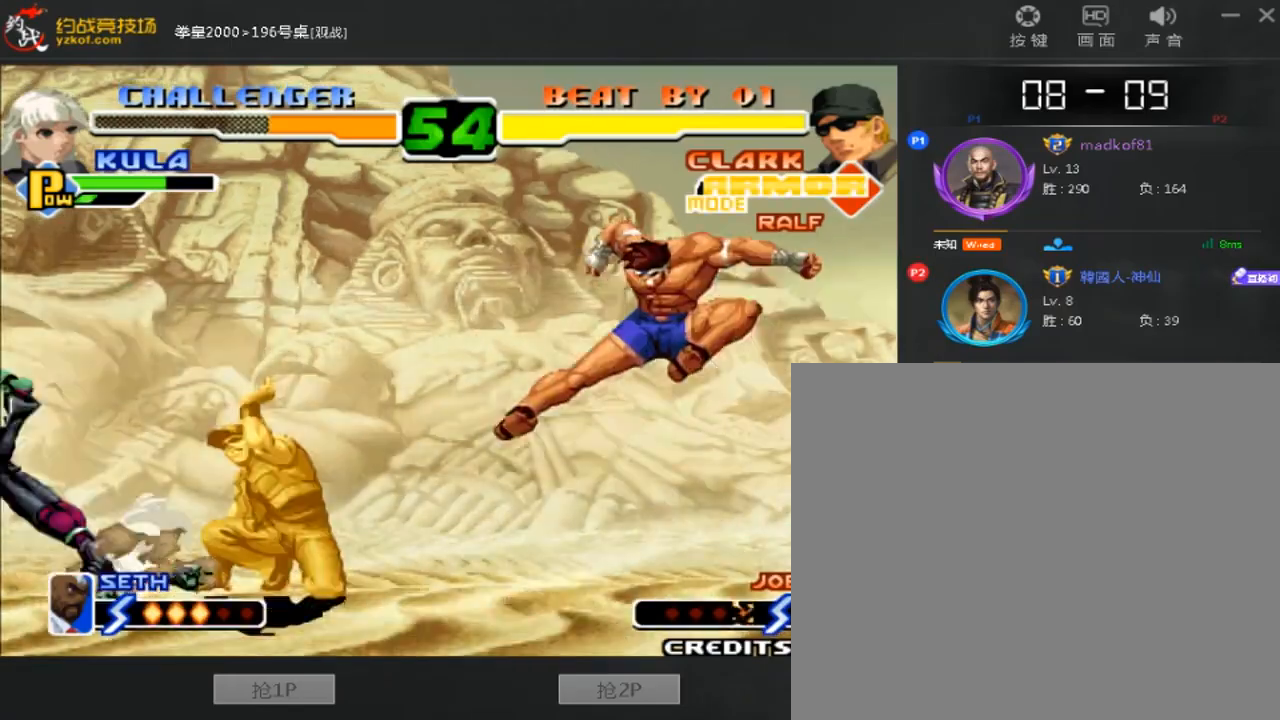
{"dt_ms": 480, "buttons": [], "left_stick": "center", "events": [[120, "left_stick", "center"]]}
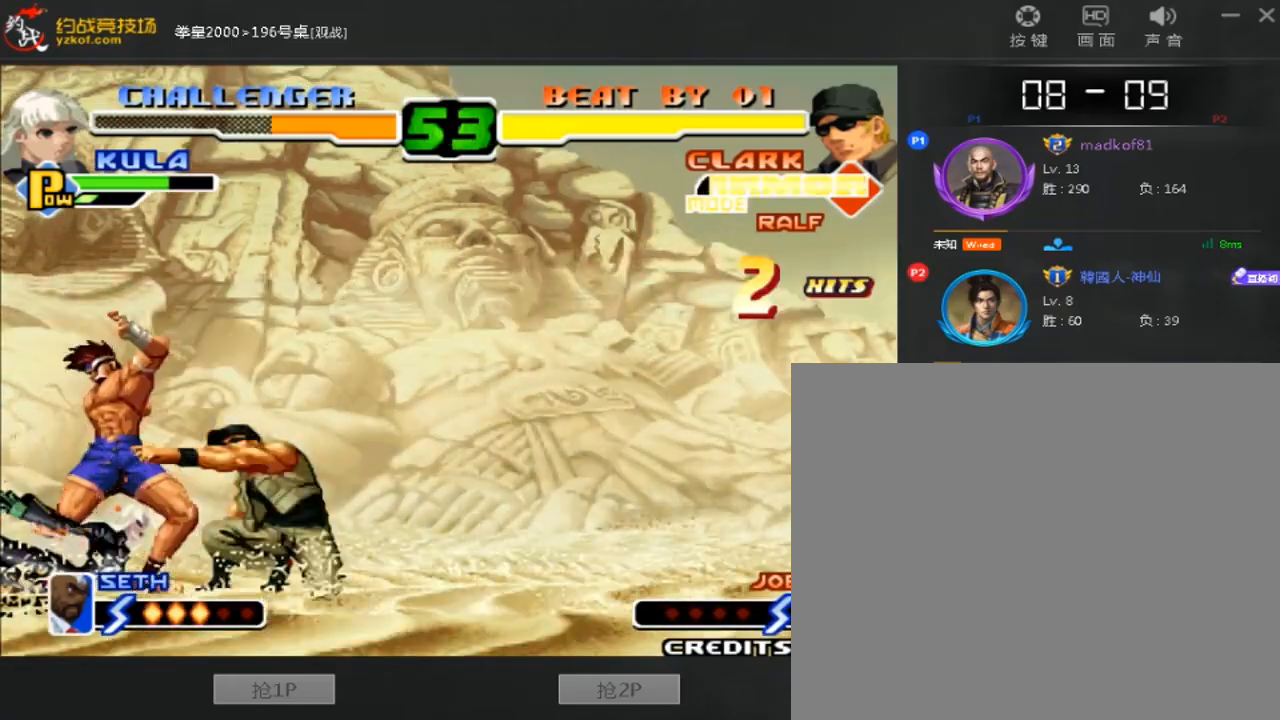
{"dt_ms": 1000, "buttons": [], "left_stick": "center"}
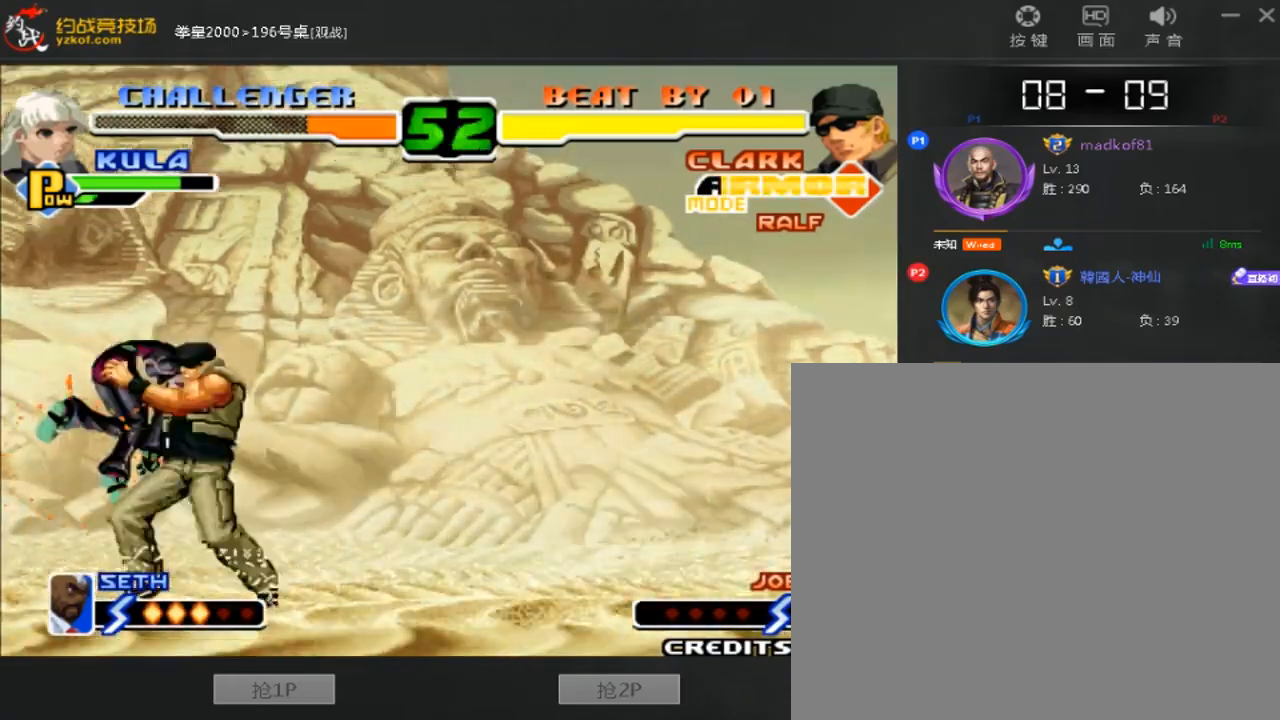
{"dt_ms": 520, "buttons": [], "left_stick": "center", "events": []}
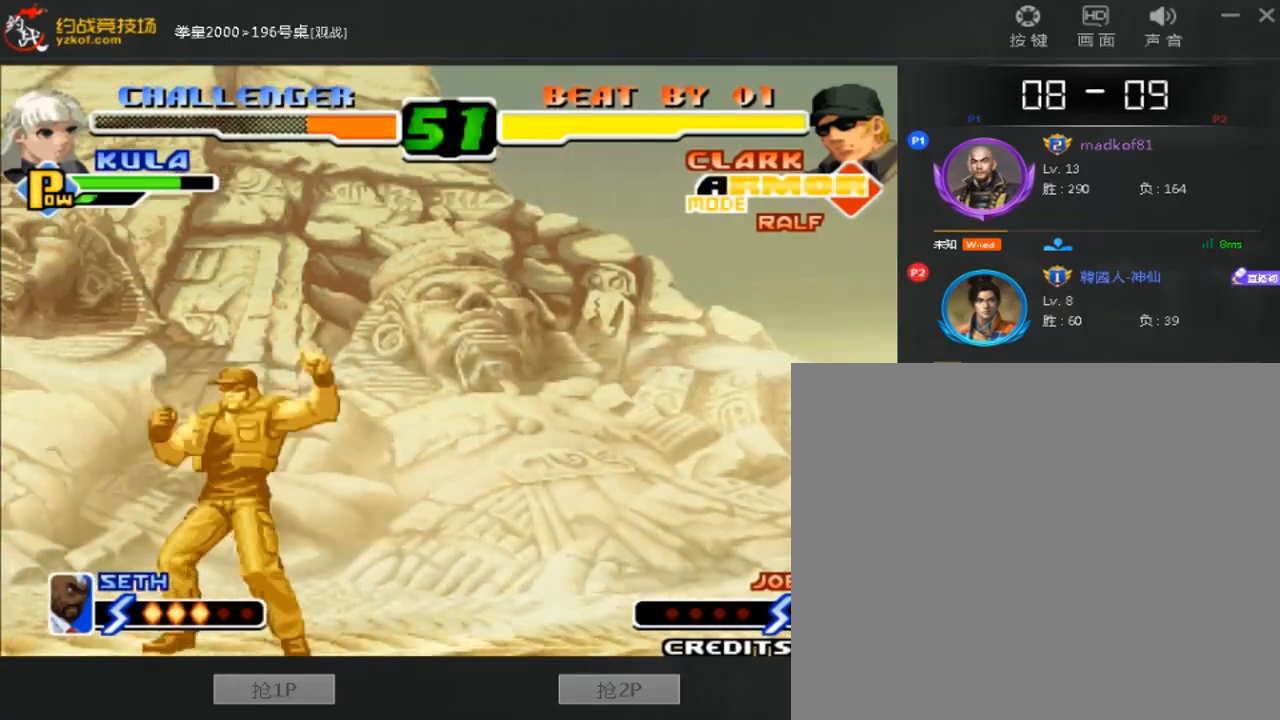
{"dt_ms": 480, "buttons": [], "left_stick": "left", "events": [[160, "left_stick", "left"]]}
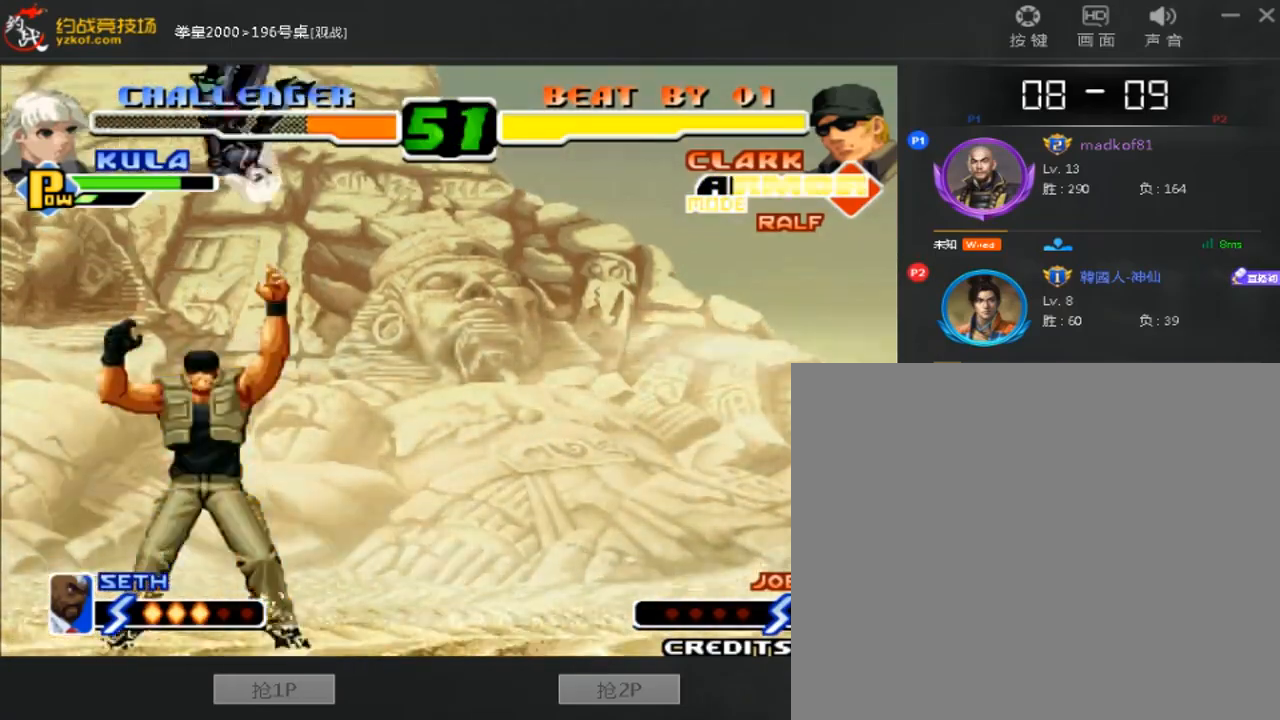
{"dt_ms": 520, "buttons": [], "left_stick": "left", "events": []}
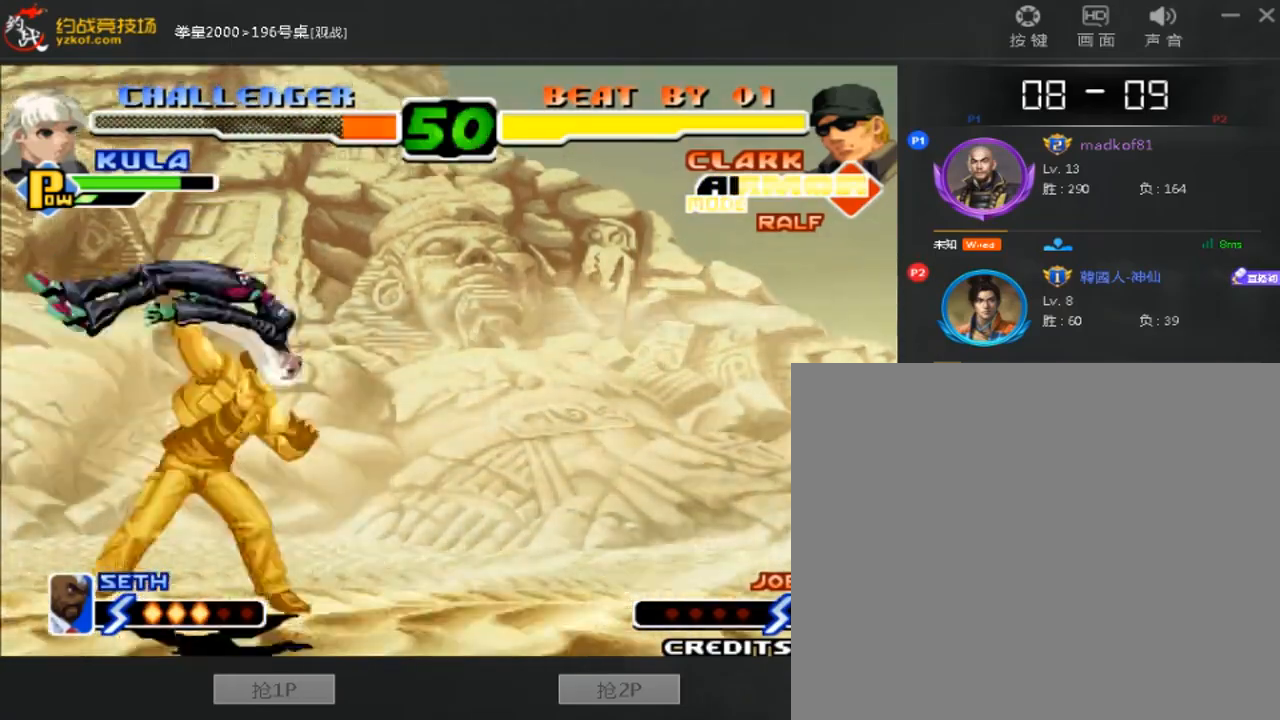
{"dt_ms": 480, "buttons": [], "left_stick": "right", "events": [[40, "left_stick", "down"], [120, "C", "down"], [120, "left_stick", "right"], [480, "C", "up"]]}
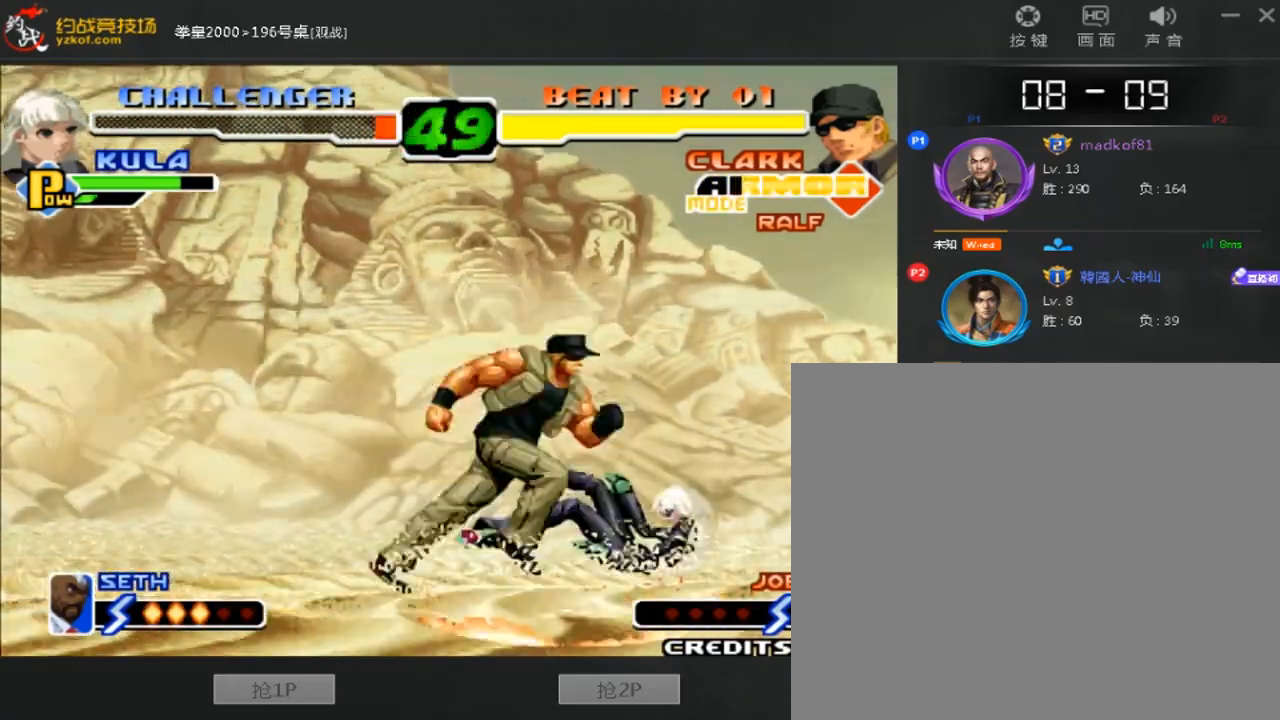
{"dt_ms": 520, "buttons": ["A"], "left_stick": "center", "events": [[120, "left_stick", "center"], [200, "A", "down"]]}
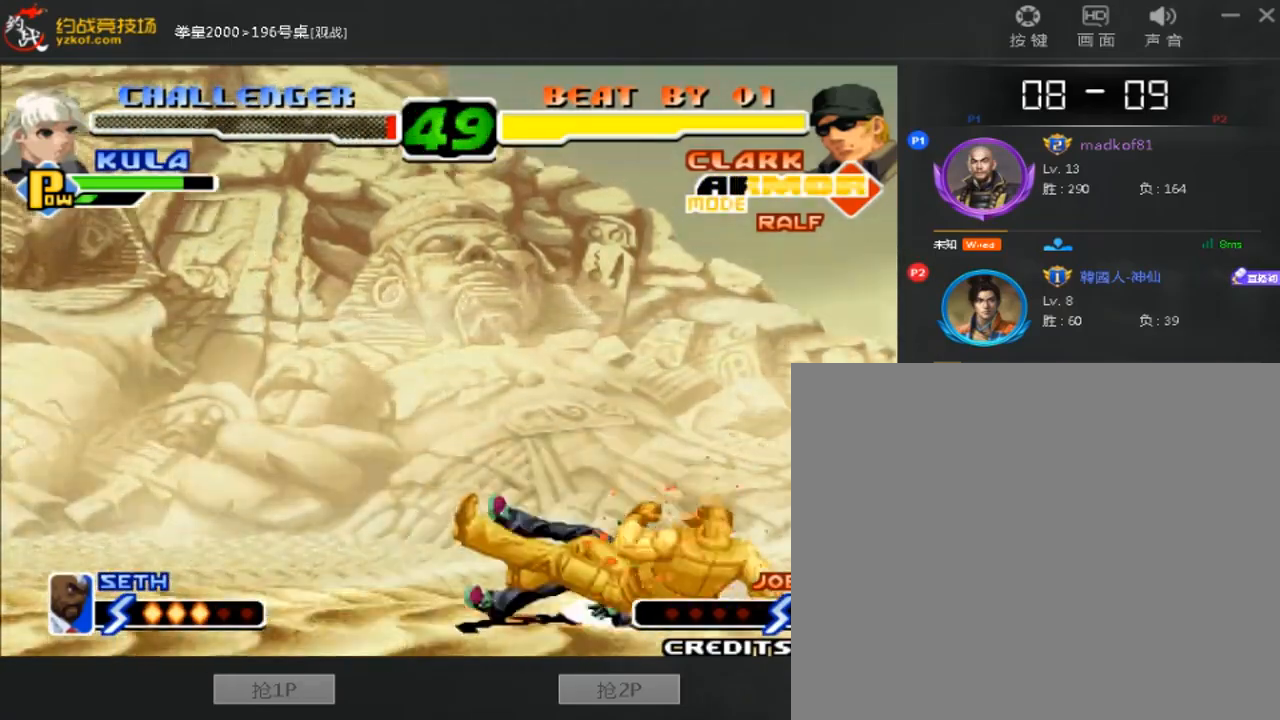
{"dt_ms": 480, "buttons": [], "left_stick": "center", "events": [[240, "A", "up"]]}
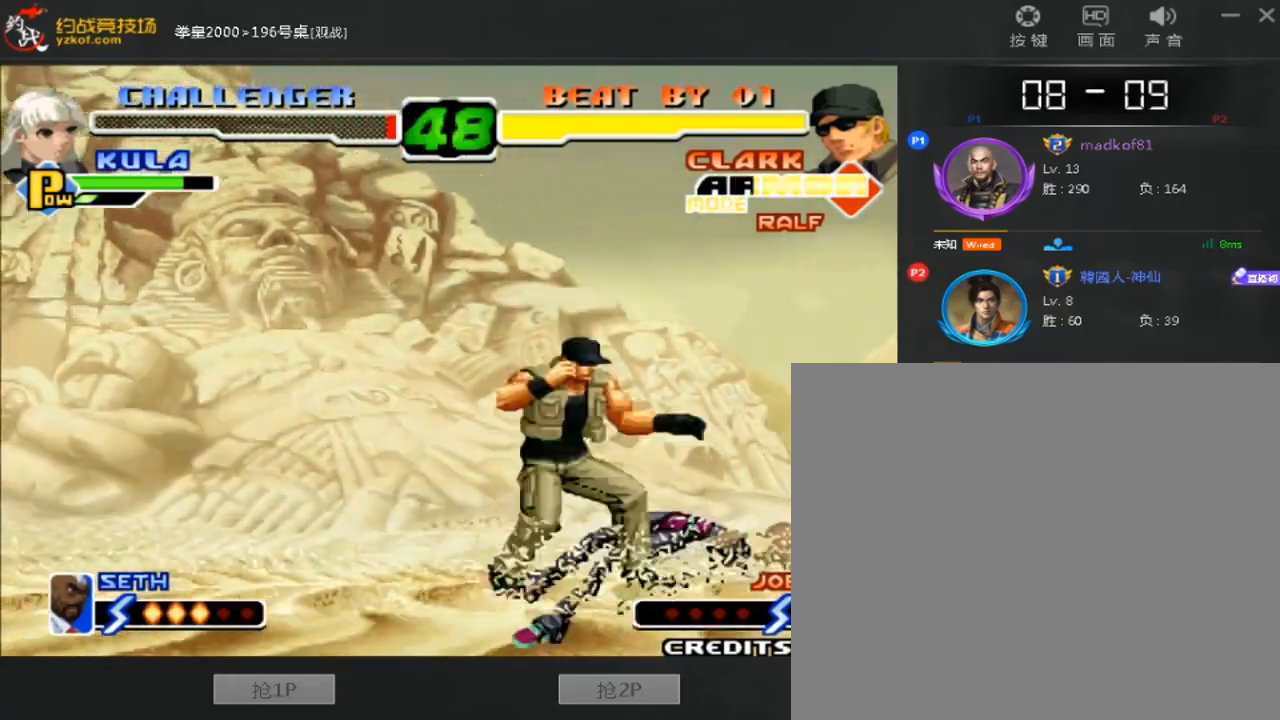
{"dt_ms": 520, "buttons": ["A"], "left_stick": "down-left", "events": [[40, "left_stick", "up"], [120, "left_stick", "center"], [360, "A", "down"], [480, "left_stick", "down-left"]]}
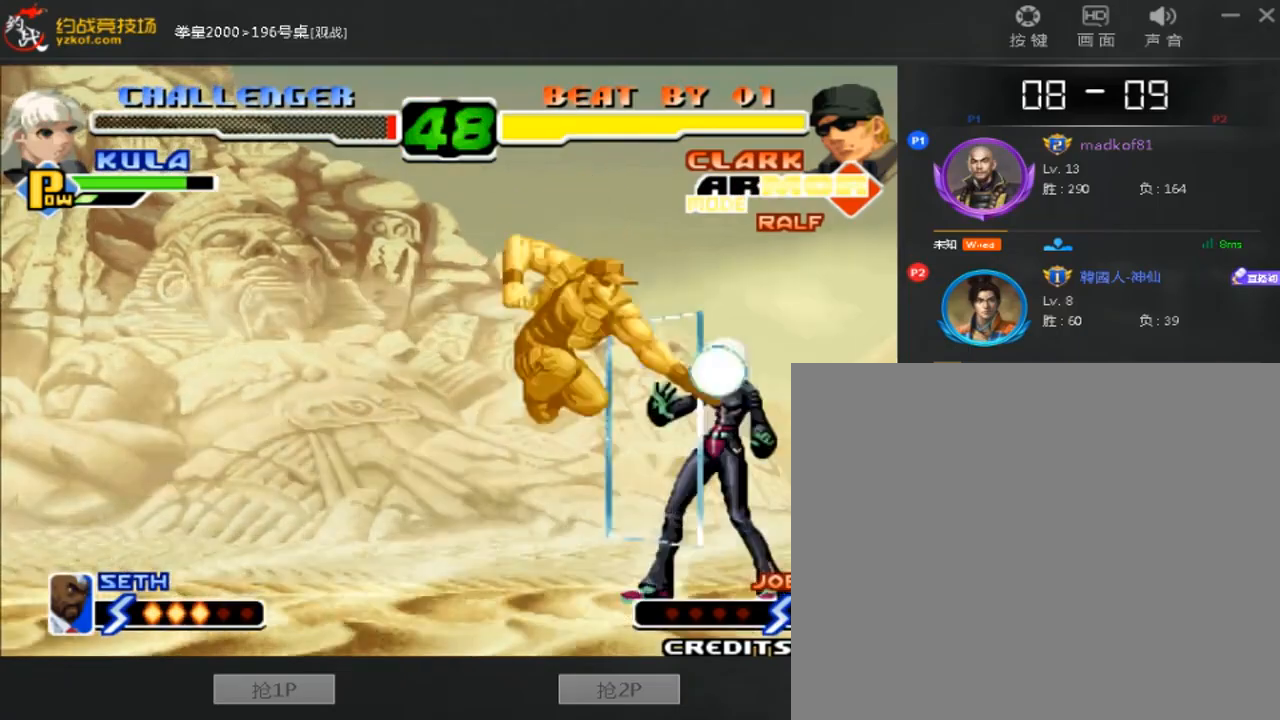
{"dt_ms": 480, "buttons": ["B"], "left_stick": "left", "events": [[40, "A", "up"], [280, "left_stick", "right"], [360, "B", "down"], [360, "left_stick", "down"], [440, "left_stick", "left"]]}
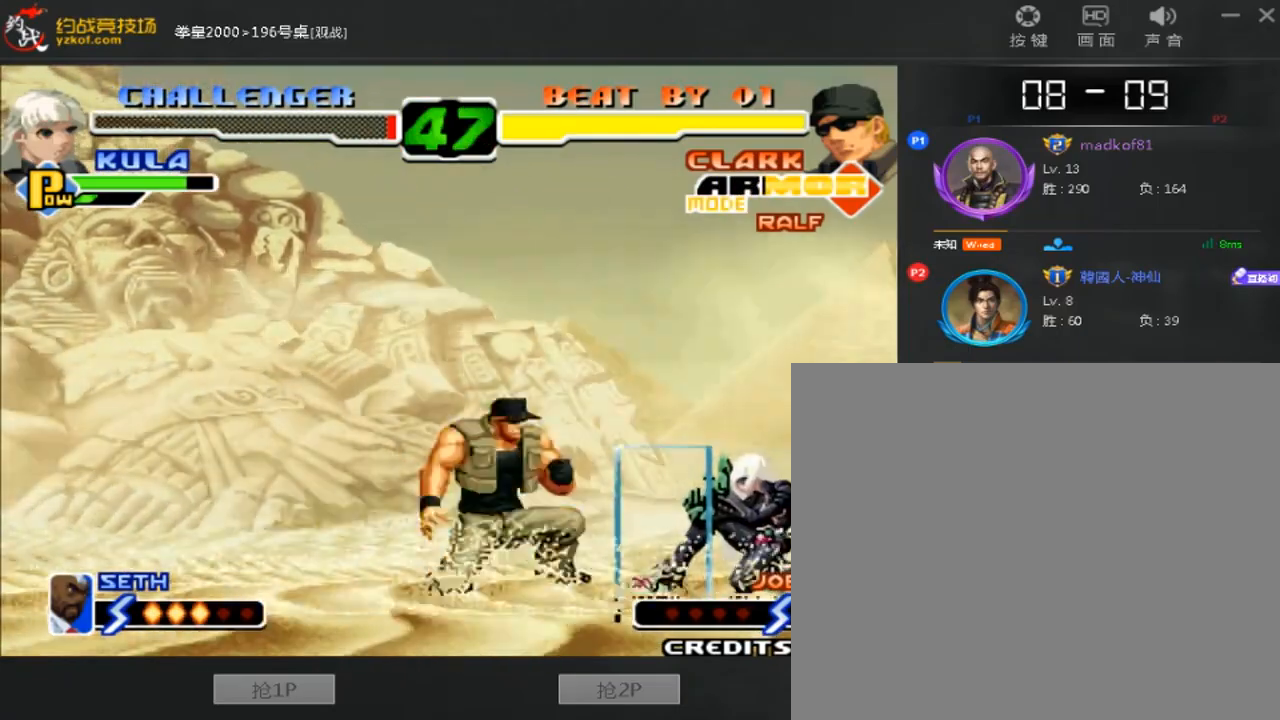
{"dt_ms": 520, "buttons": [], "left_stick": "center", "events": [[40, "left_stick", "center"], [80, "B", "up"], [240, "left_stick", "down"], [320, "left_stick", "right"], [440, "left_stick", "center"]]}
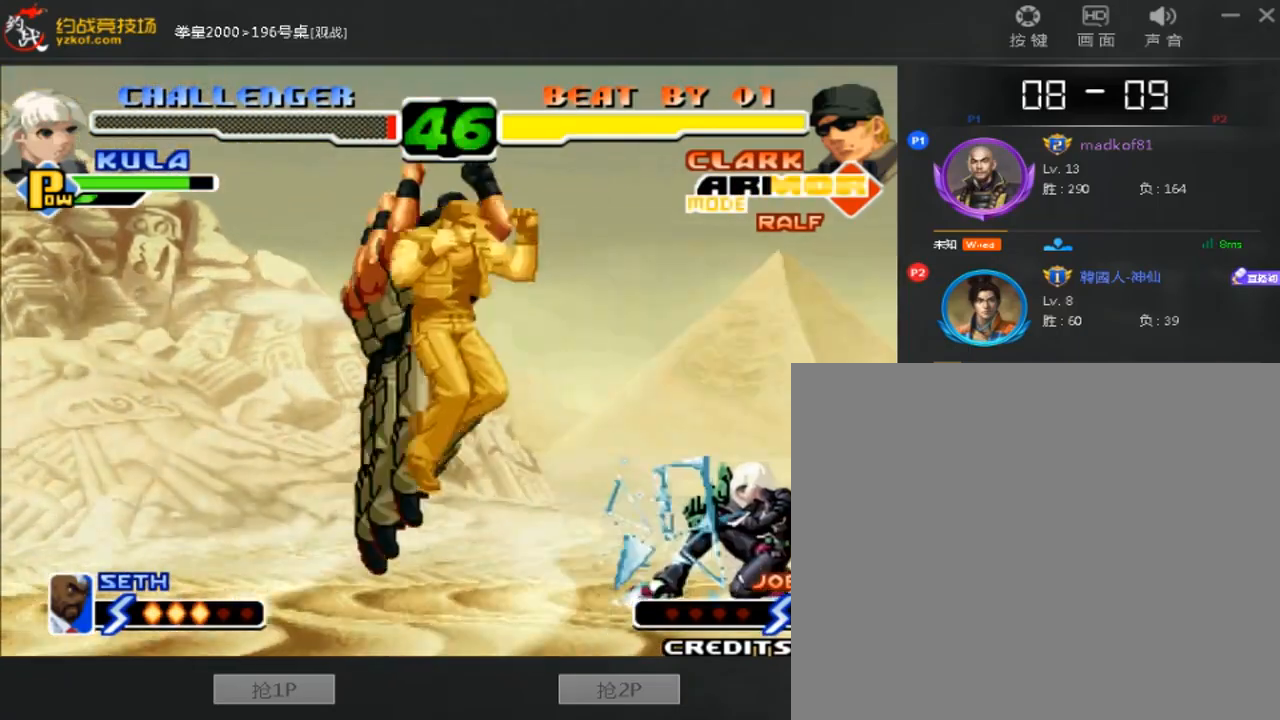
{"dt_ms": 480, "buttons": [], "left_stick": "center", "events": [[120, "A", "down"], [360, "A", "up"], [400, "left_stick", "right"], [480, "left_stick", "center"]]}
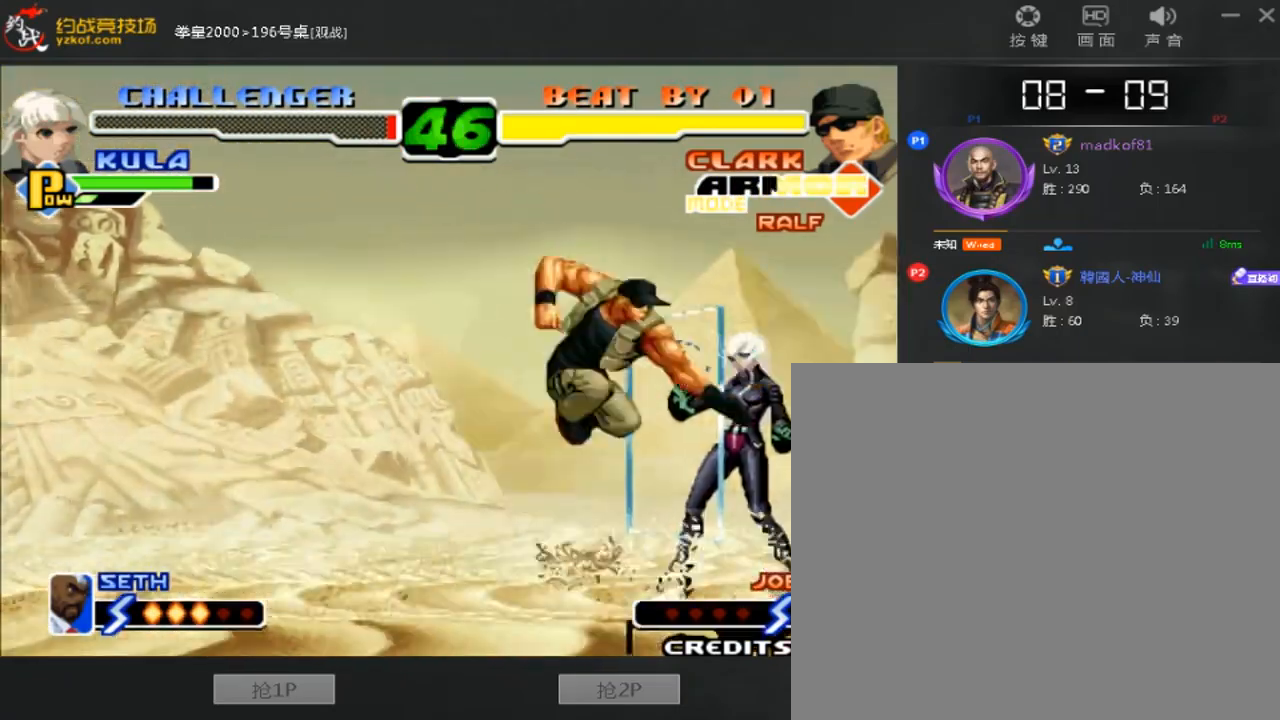
{"dt_ms": 520, "buttons": [], "left_stick": "right", "events": [[40, "left_stick", "right"], [80, "left_stick", "down-right"], [120, "B", "down"], [280, "B", "up"], [280, "left_stick", "center"], [520, "left_stick", "right"]]}
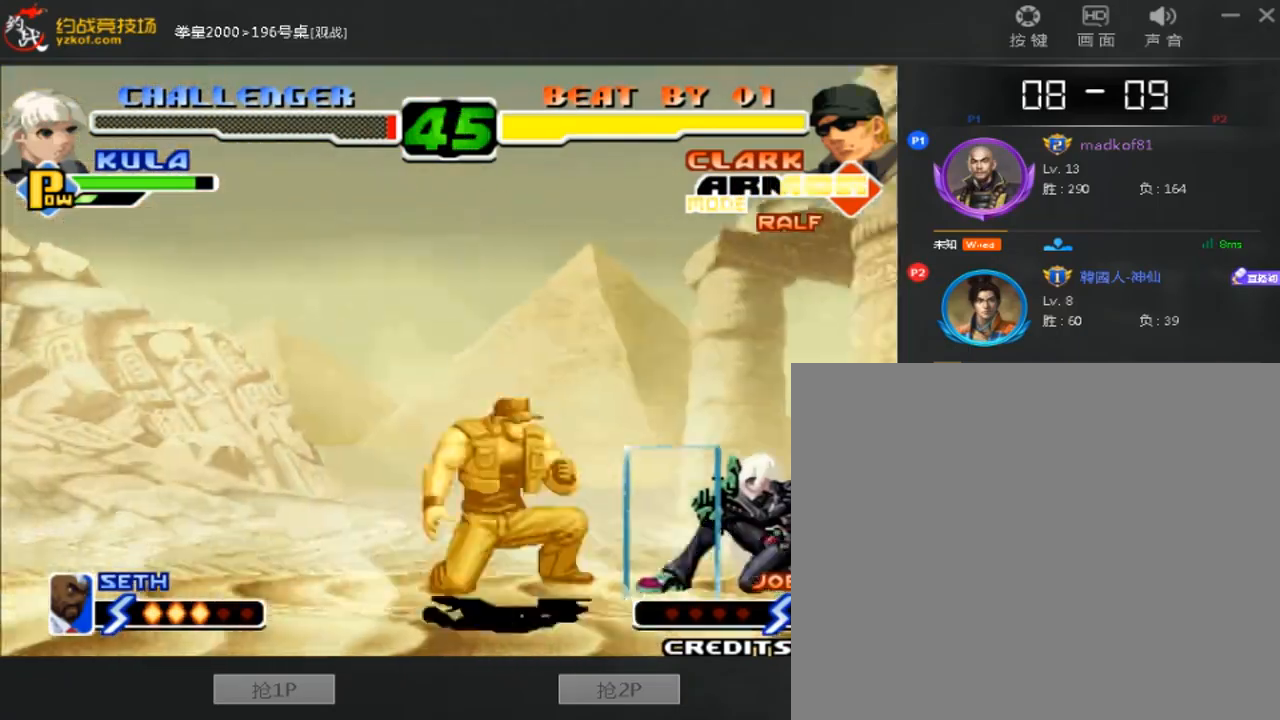
{"dt_ms": 480, "buttons": [], "left_stick": "center", "events": [[240, "B", "down"], [240, "left_stick", "down-right"], [400, "B", "up"], [440, "left_stick", "center"]]}
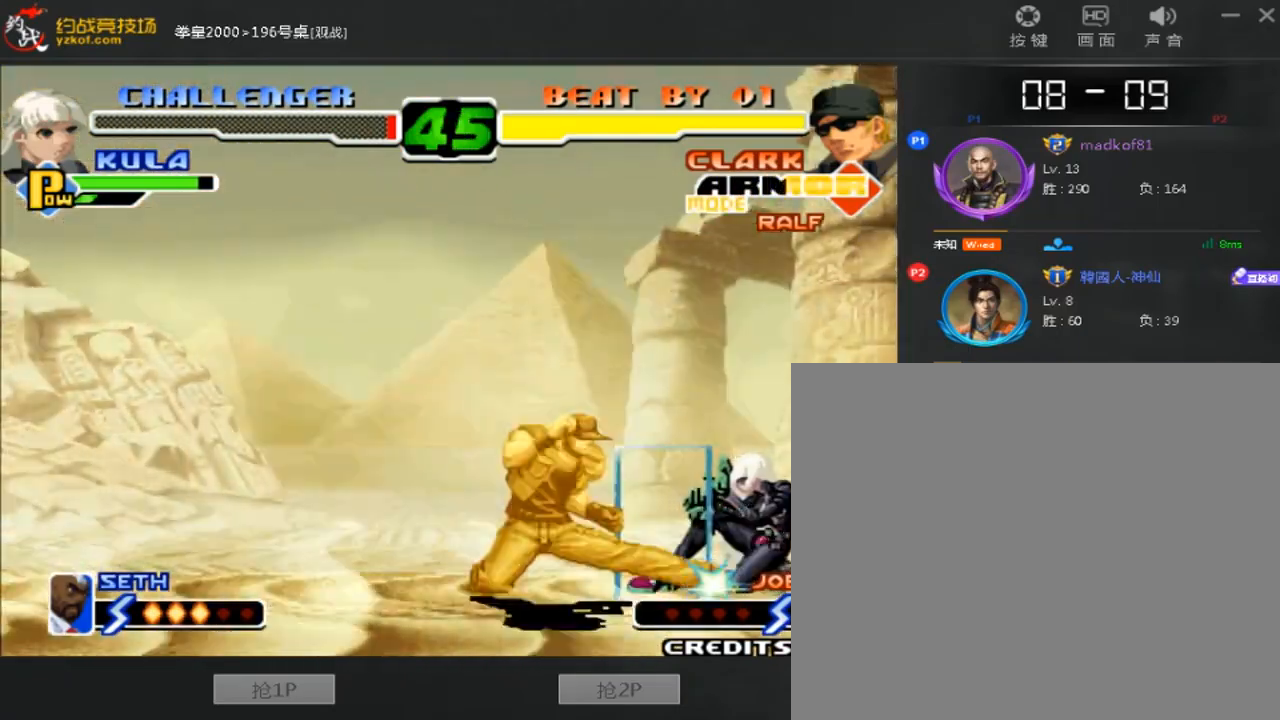
{"dt_ms": 520, "buttons": ["B"], "left_stick": "down-right", "events": [[280, "left_stick", "right"], [360, "left_stick", "down-right"], [440, "B", "down"]]}
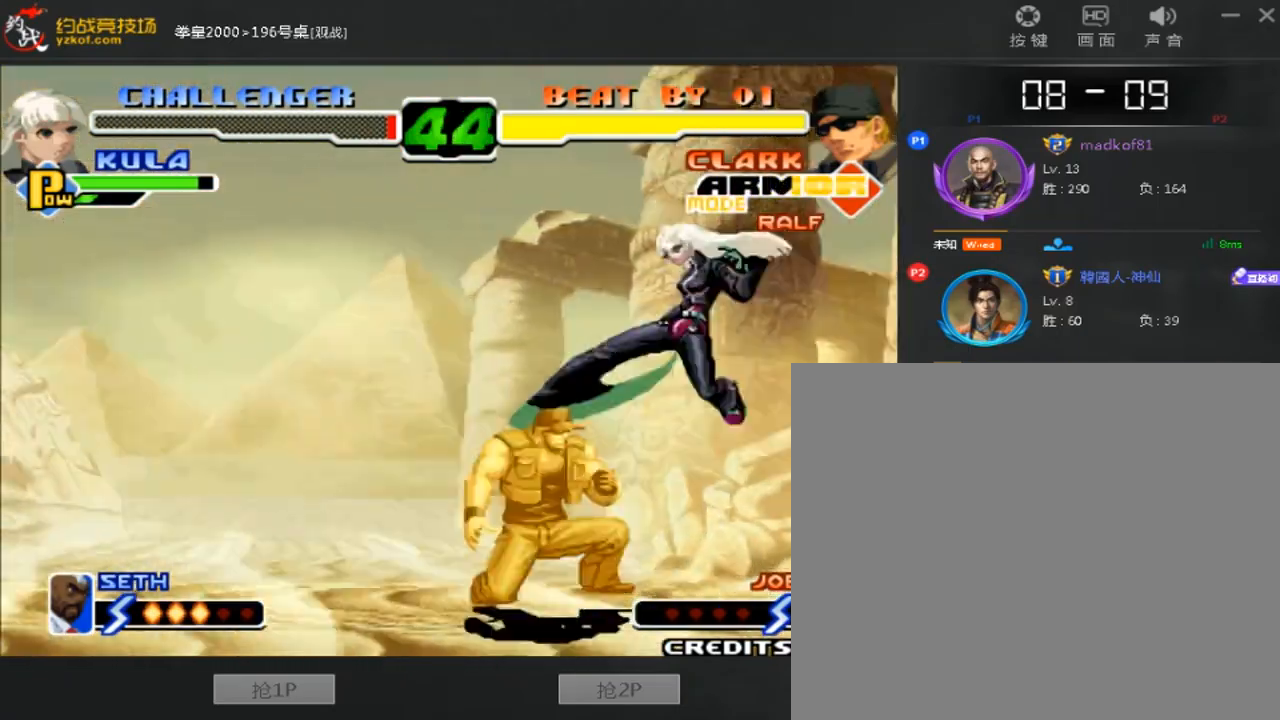
{"dt_ms": 480, "buttons": [], "left_stick": "down", "events": [[80, "left_stick", "center"], [120, "B", "up"], [400, "left_stick", "left"], [480, "left_stick", "down"]]}